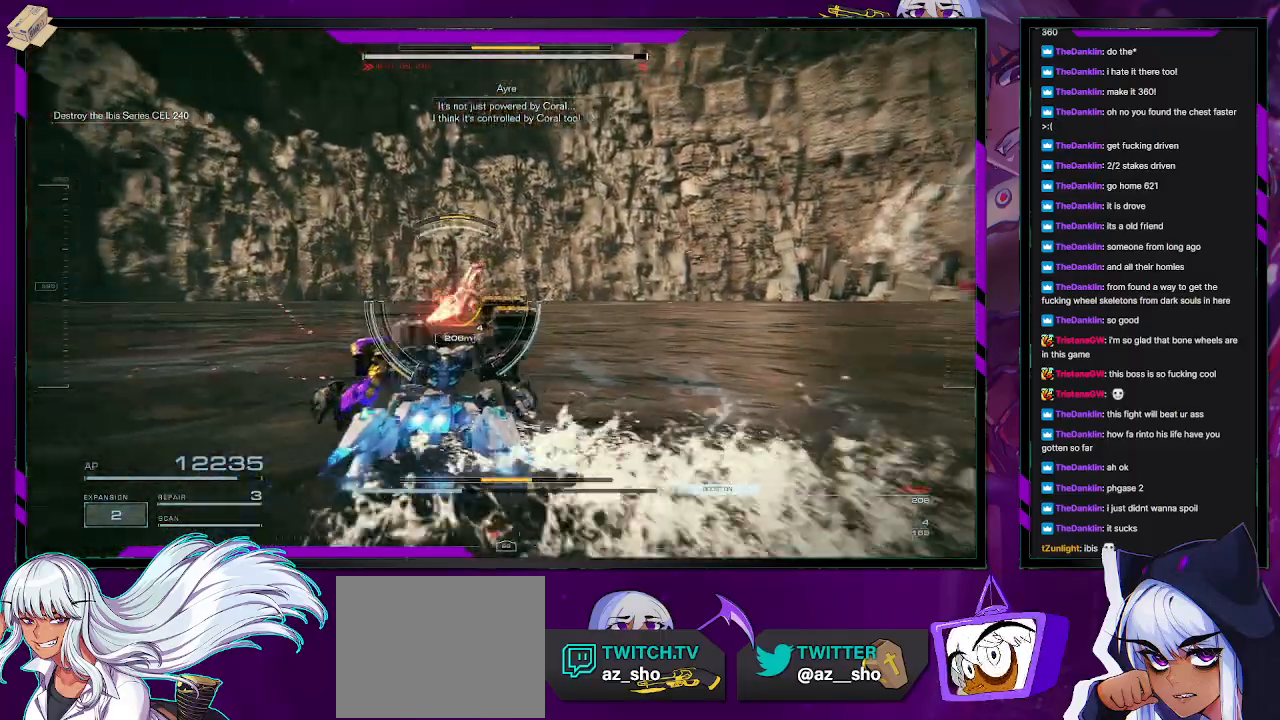
Gameplay with a controller (Xbox layout); each line is a JSON object with the inputs held at the frame after it. "events" lists button and stick changes between this image and that frame as [ms after this image, input, new state], when the widget could be followed in between.
{"buttons": [], "left_stick": "up", "right_stick": "left", "events": [[83, "right_stick", "center"], [117, "L2", "up"], [150, "right_stick", "right"], [333, "right_stick", "center"], [450, "right_stick", "left"]]}
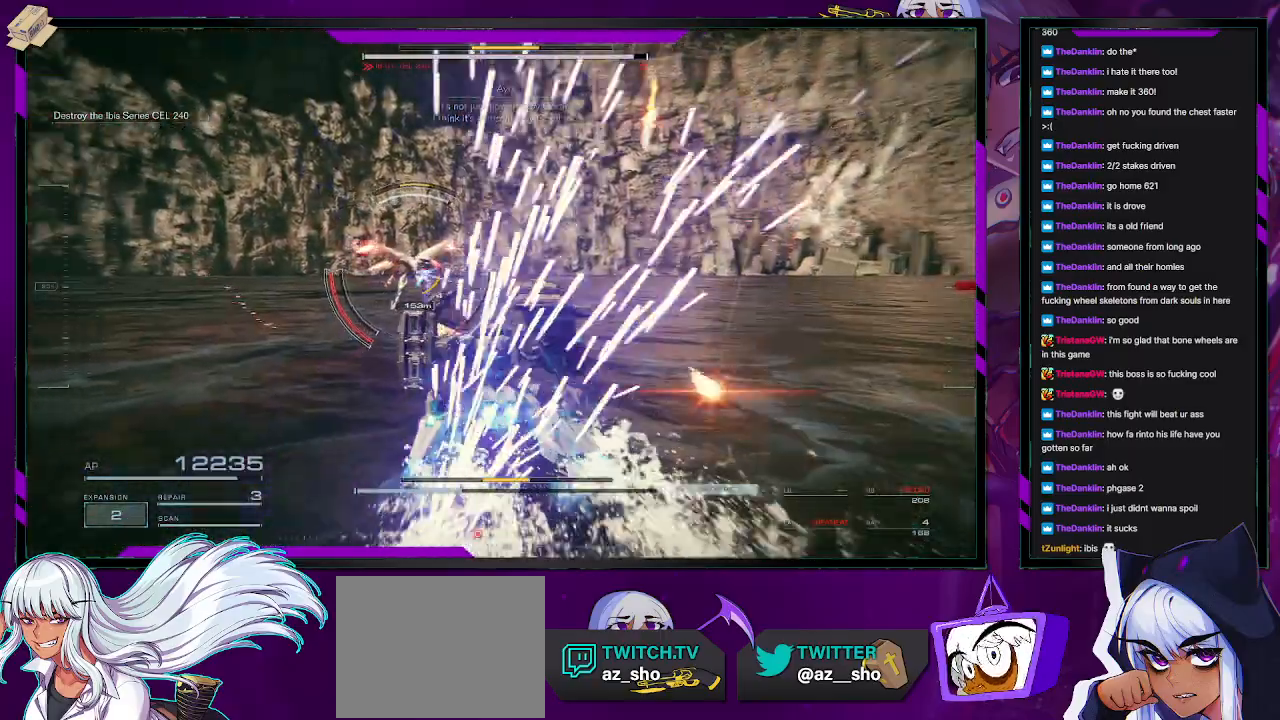
{"buttons": [], "left_stick": "up-right", "right_stick": "center", "events": [[83, "right_stick", "center"], [250, "X", "down"], [333, "X", "up"], [483, "left_stick", "up-right"]]}
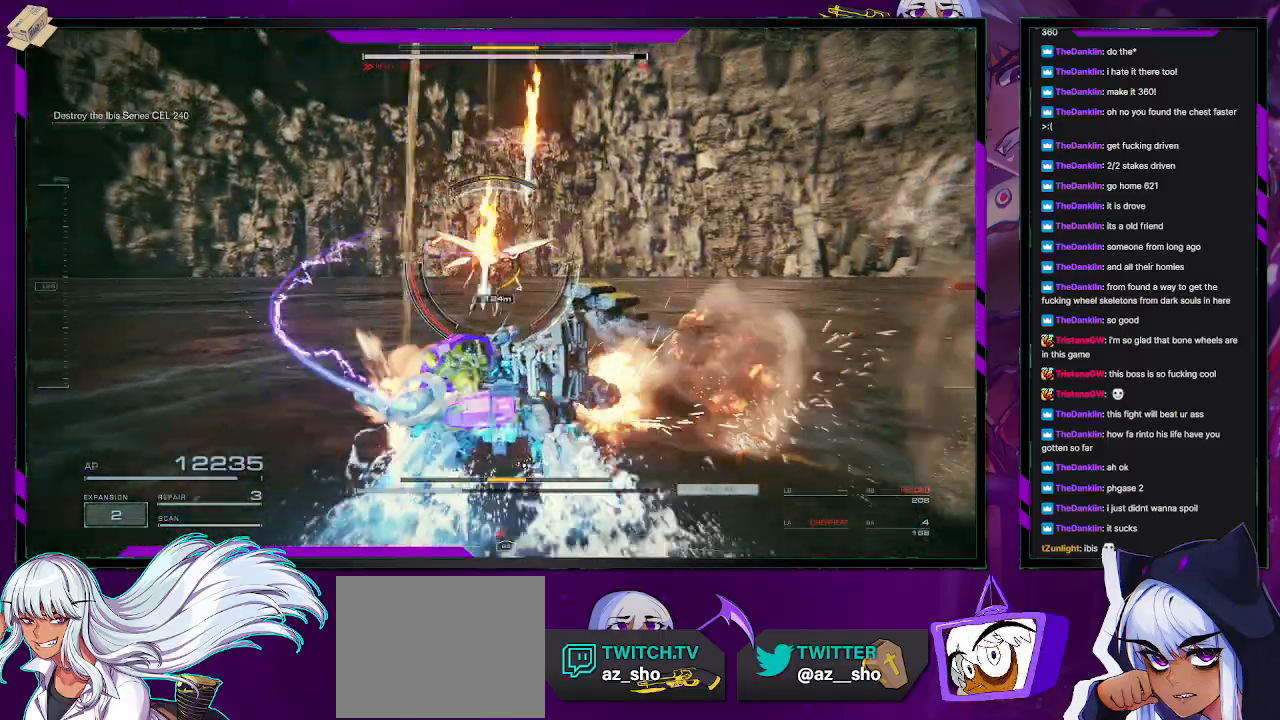
{"buttons": ["R2"], "left_stick": "up-right", "right_stick": "center", "events": [[133, "left_stick", "right"], [483, "left_stick", "up-right"], [500, "R2", "down"]]}
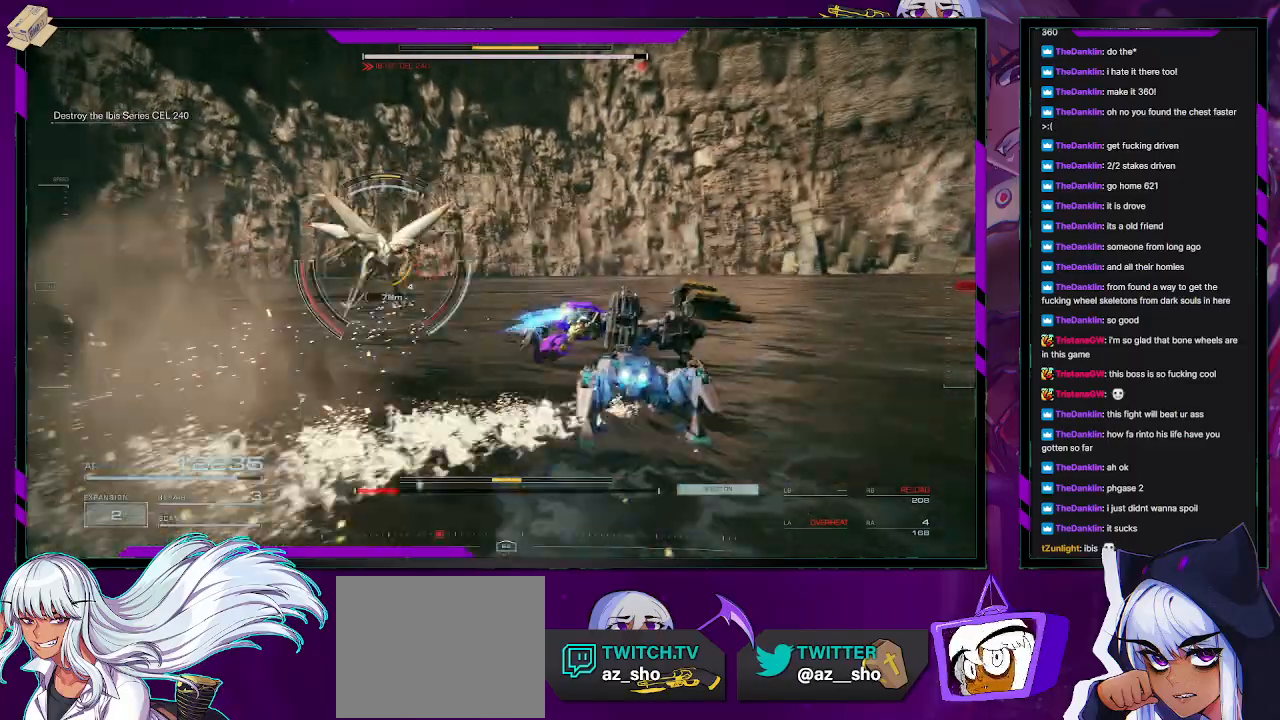
{"buttons": ["R2"], "left_stick": "up-right", "right_stick": "left", "events": [[17, "right_stick", "left"], [83, "R2", "up"], [167, "R2", "down"], [217, "right_stick", "center"], [267, "R2", "up"], [317, "R2", "down"], [317, "right_stick", "left"], [400, "R2", "up"], [467, "R2", "down"]]}
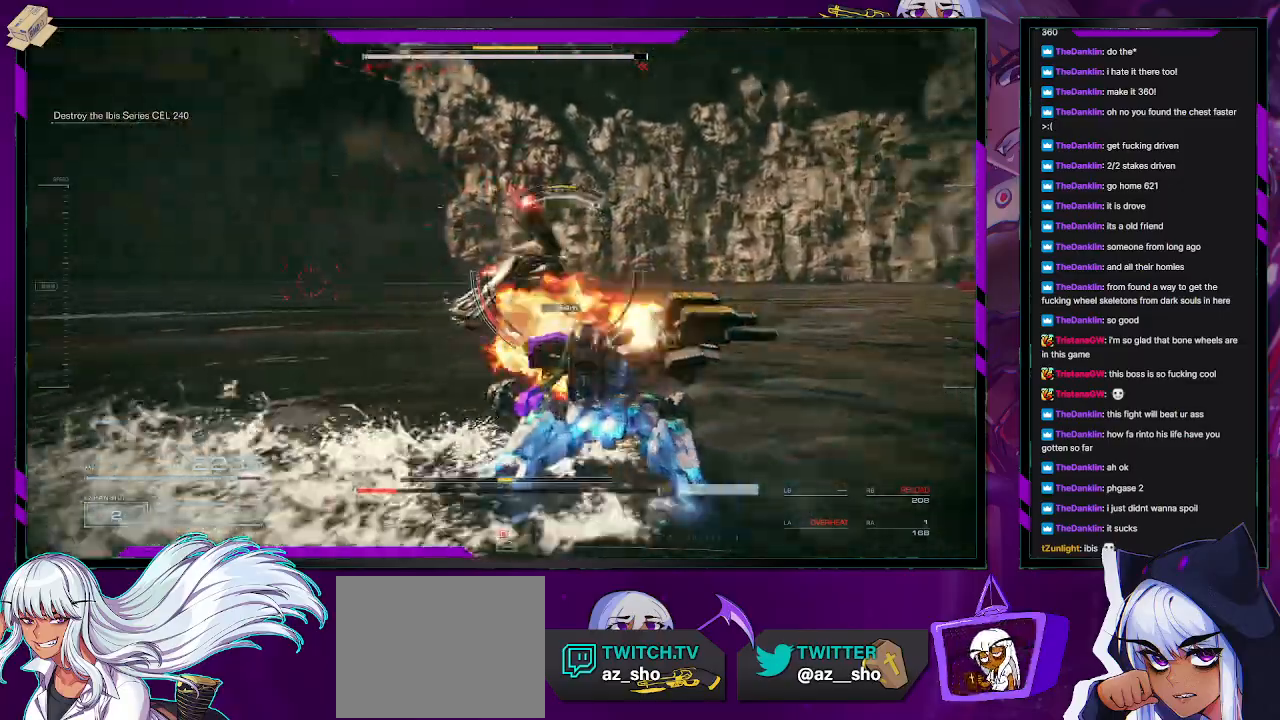
{"buttons": [], "left_stick": "up", "right_stick": "left", "events": [[50, "R2", "up"], [100, "right_stick", "center"], [167, "right_stick", "right"], [367, "right_stick", "center"], [383, "left_stick", "up"], [417, "right_stick", "left"]]}
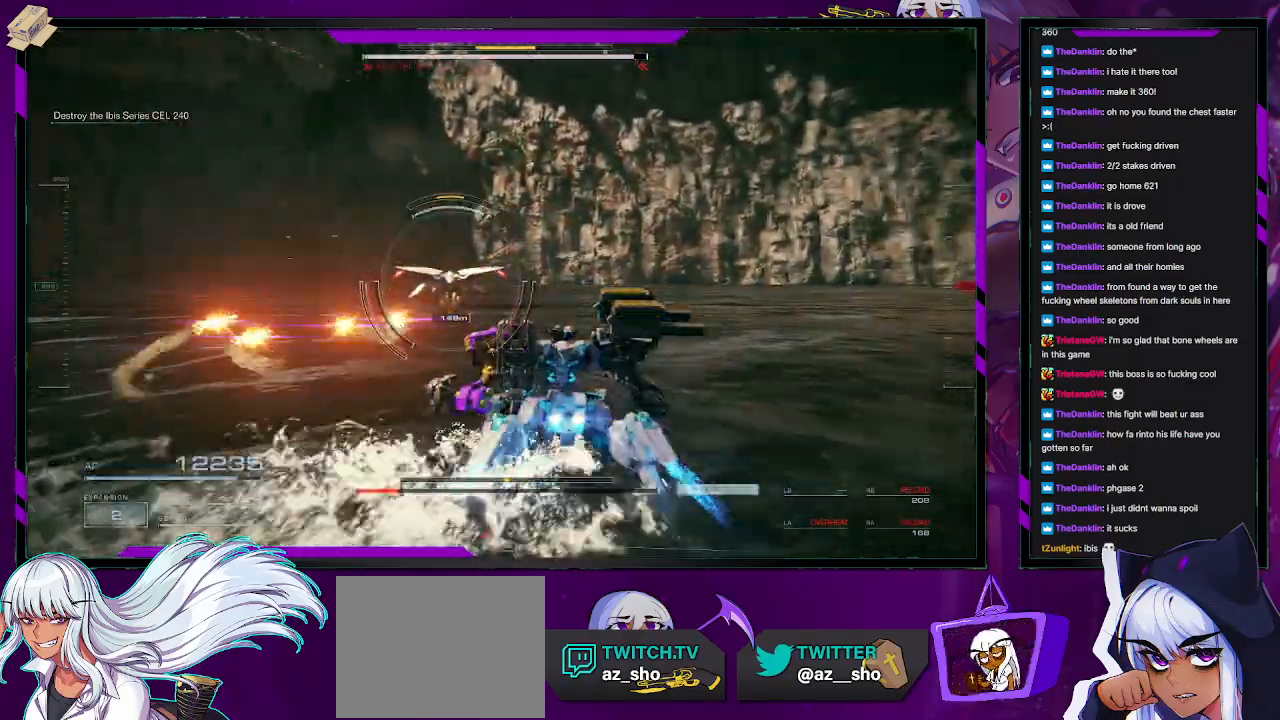
{"buttons": [], "left_stick": "up", "right_stick": "center", "events": [[100, "right_stick", "center"], [183, "X", "down"], [300, "X", "up"]]}
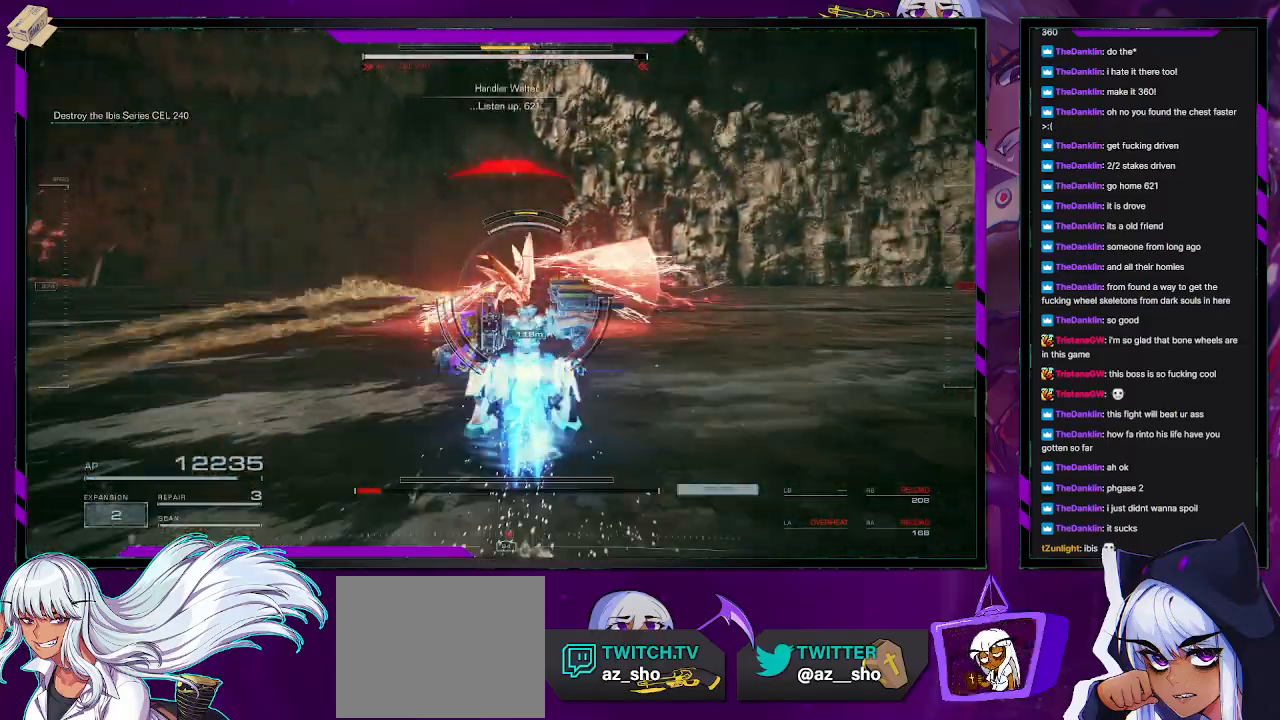
{"buttons": ["L2"], "left_stick": "up-right", "right_stick": "center", "events": [[150, "left_stick", "up-right"], [217, "L2", "down"], [317, "L2", "up"], [383, "L2", "down"], [450, "L2", "up"], [500, "L2", "down"]]}
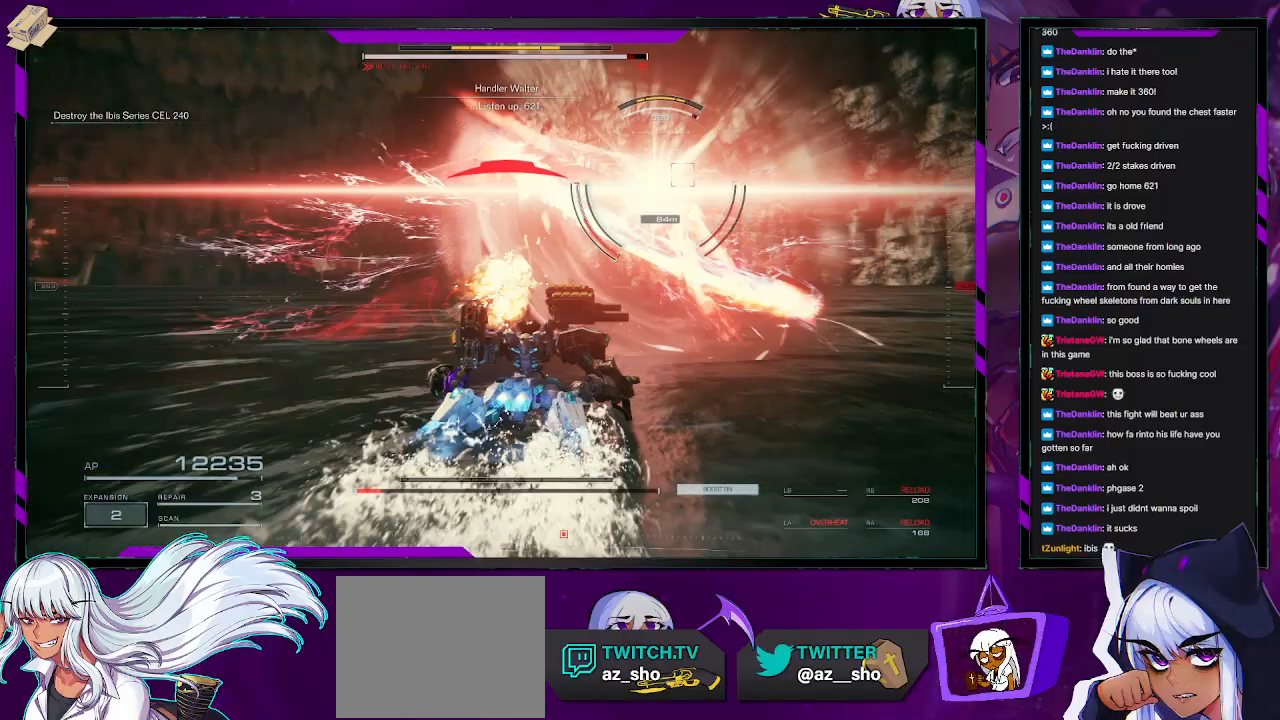
{"buttons": [], "left_stick": "right", "right_stick": "right", "events": [[67, "L2", "up"], [100, "L2", "down"], [117, "X", "down"], [133, "left_stick", "right"], [167, "X", "up"], [183, "L2", "up"], [317, "right_stick", "right"]]}
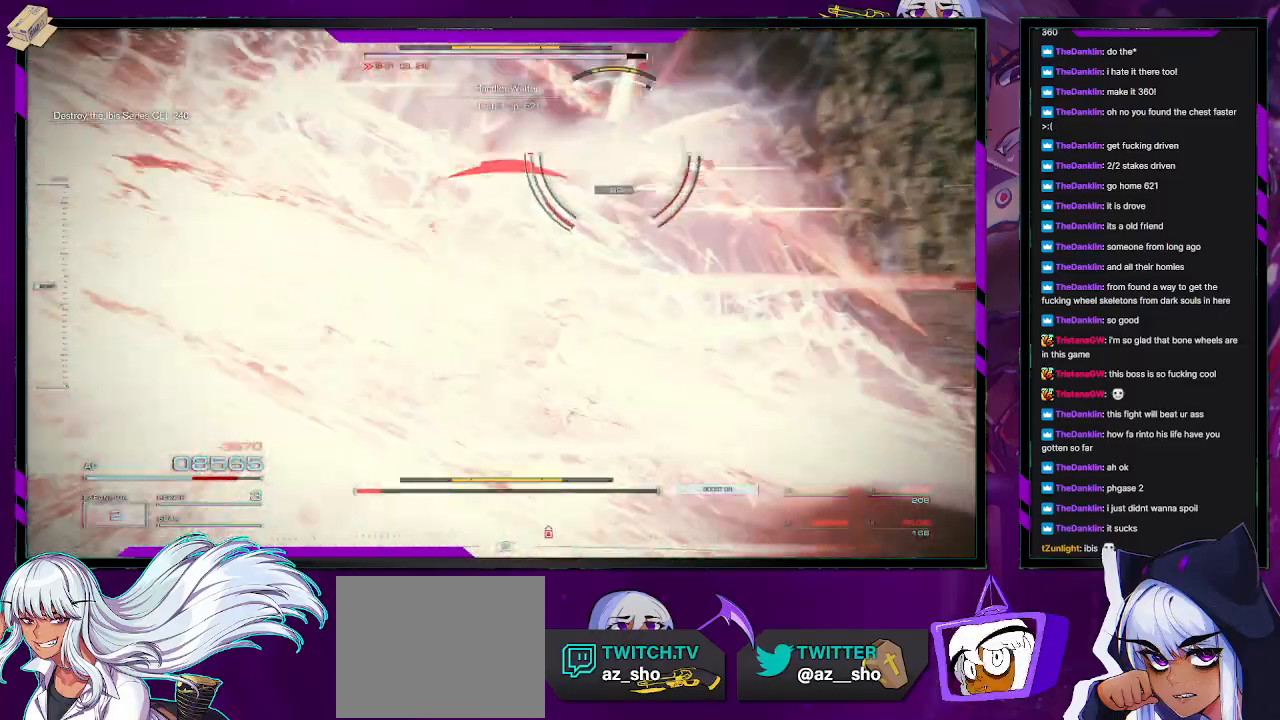
{"buttons": ["L2"], "left_stick": "up-right", "right_stick": "right", "events": [[33, "right_stick", "center"], [50, "left_stick", "up-right"], [167, "L2", "down"], [267, "L2", "up"], [317, "L2", "down"], [383, "right_stick", "right"], [417, "L2", "up"], [467, "L2", "down"]]}
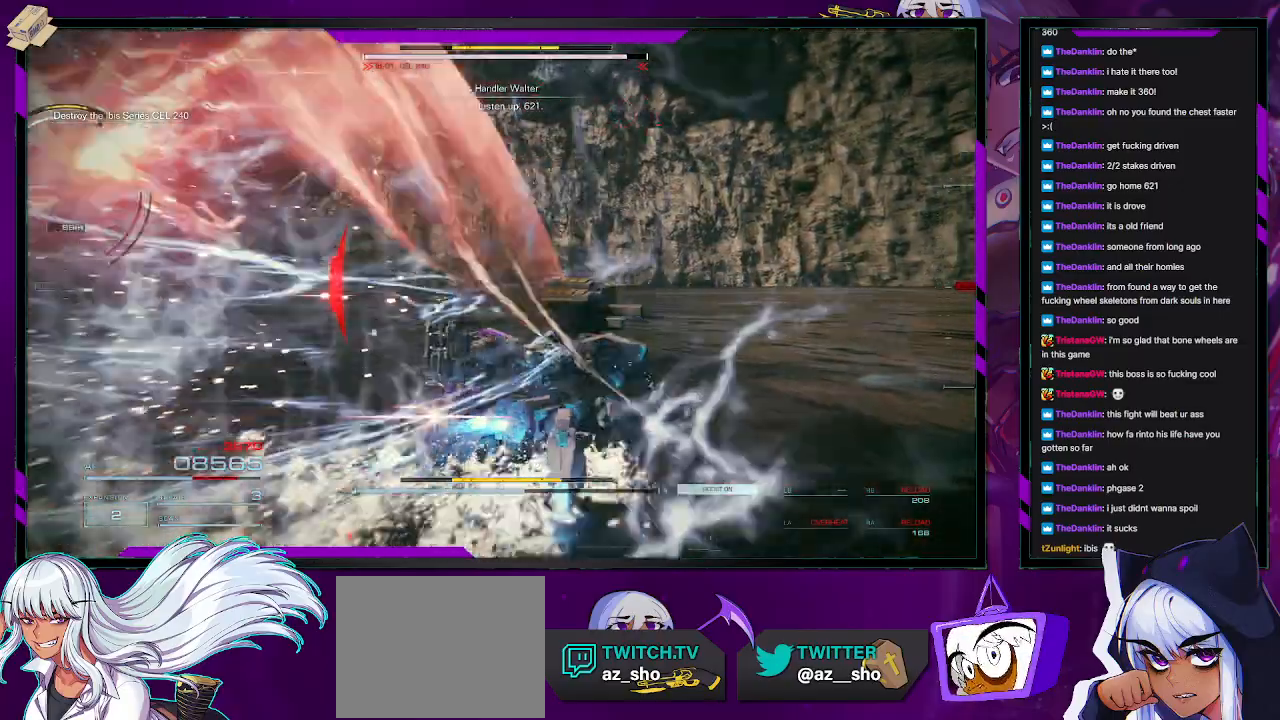
{"buttons": [], "left_stick": "left", "right_stick": "left", "events": [[17, "right_stick", "left"], [67, "L2", "up"], [133, "L2", "down"], [217, "L2", "up"], [250, "left_stick", "up-left"], [367, "left_stick", "left"]]}
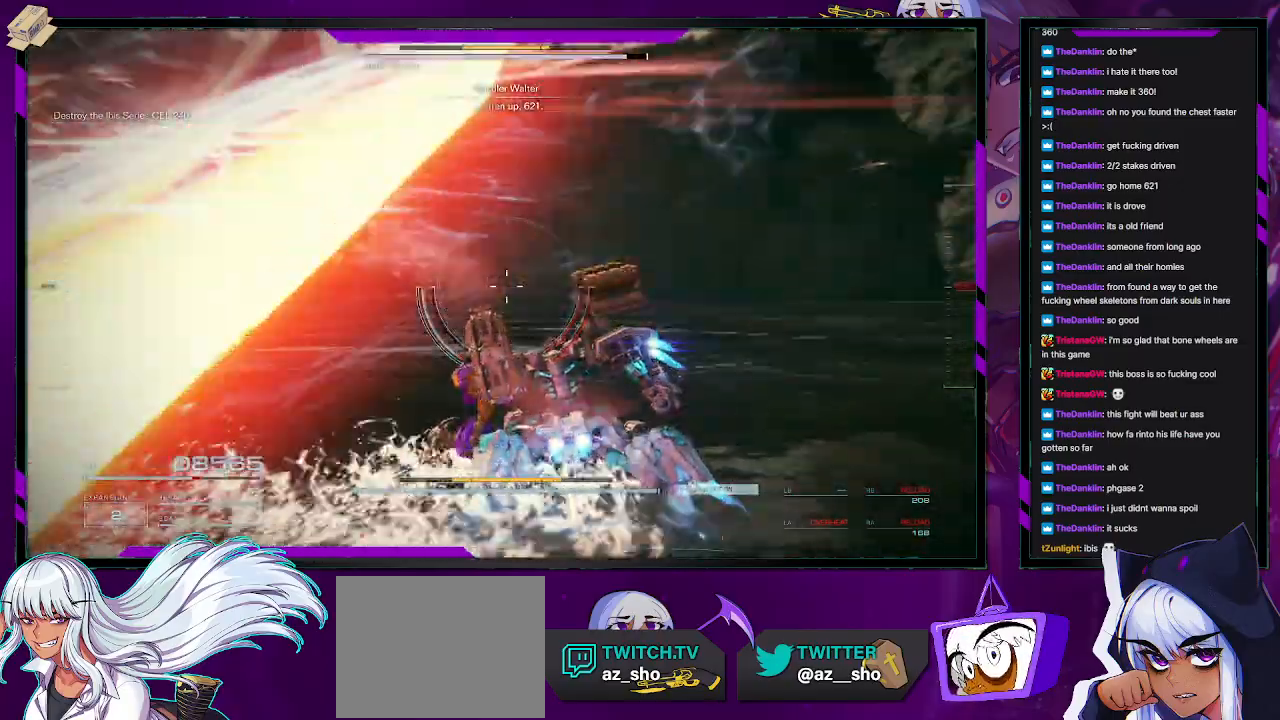
{"buttons": ["L2"], "left_stick": "up-left", "right_stick": "center", "events": [[100, "X", "down"], [217, "X", "up"], [417, "left_stick", "up-left"], [450, "L2", "down"], [483, "right_stick", "center"]]}
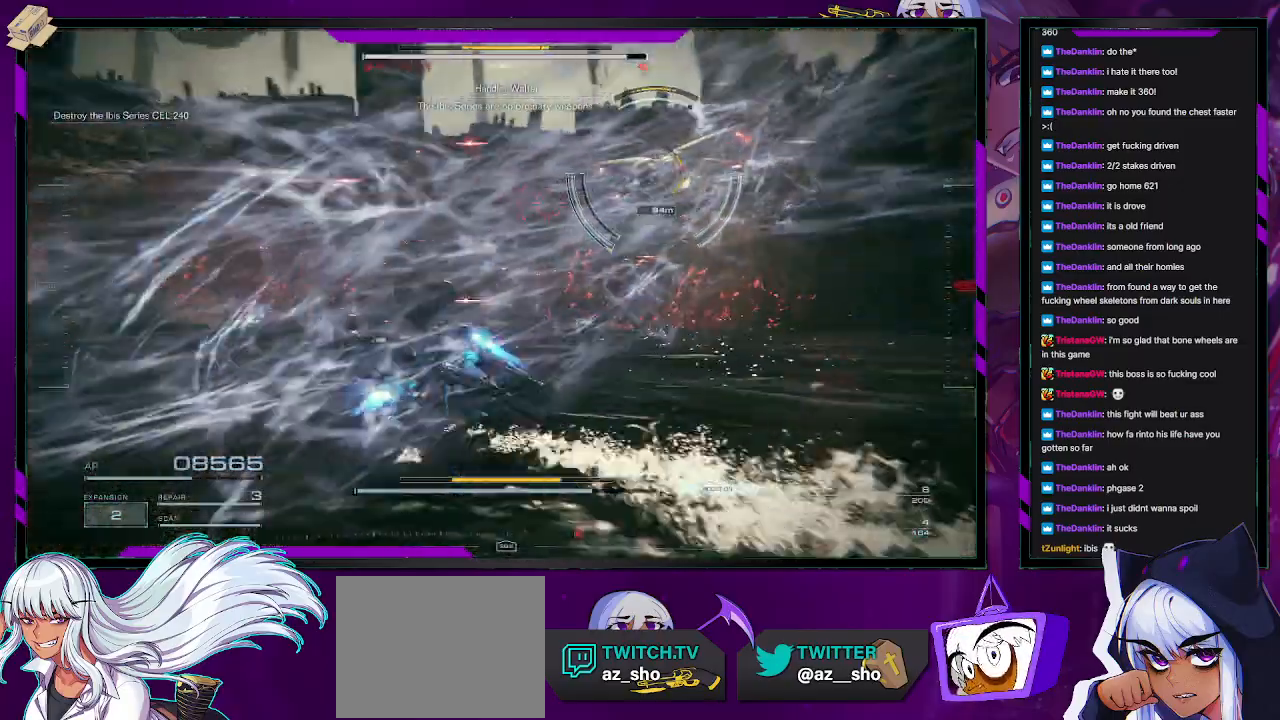
{"buttons": ["L2"], "left_stick": "up-right", "right_stick": "right", "events": [[67, "L2", "up"], [133, "L2", "down"], [183, "L2", "up"], [267, "right_stick", "right"], [300, "L2", "down"], [300, "left_stick", "up"], [400, "L2", "up"], [467, "L2", "down"], [467, "left_stick", "up-right"]]}
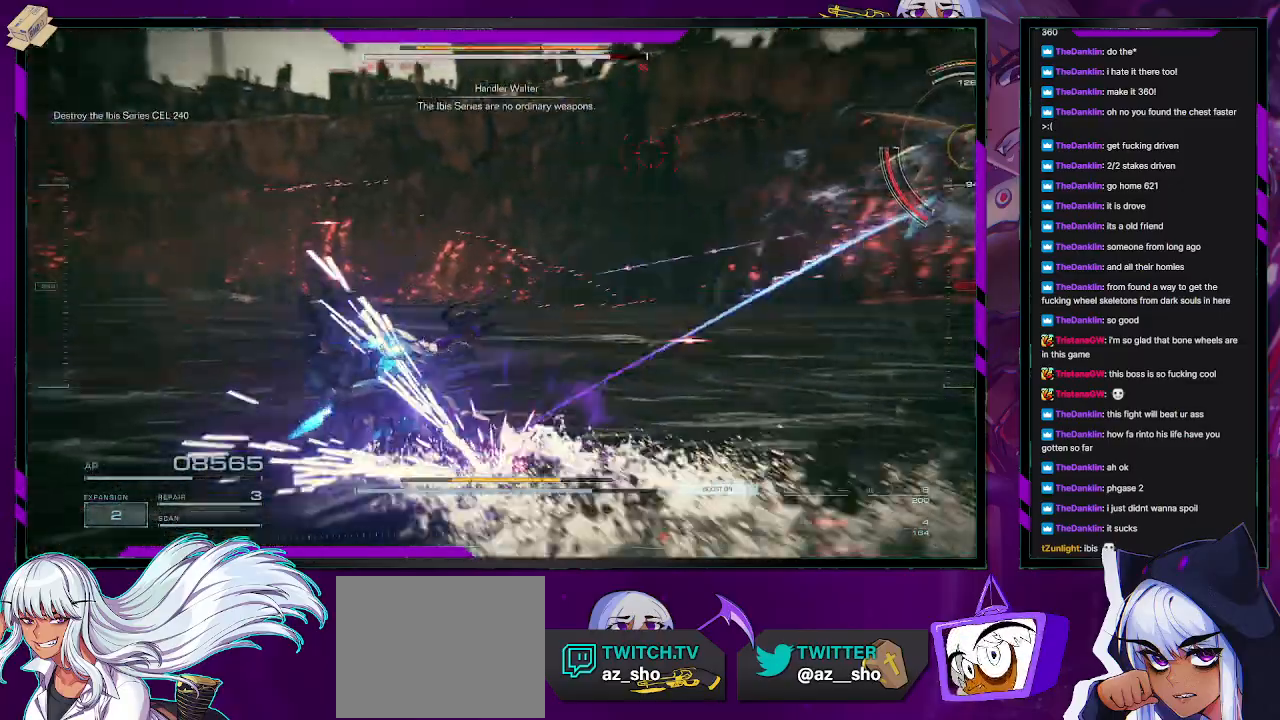
{"buttons": [], "left_stick": "up", "right_stick": "center", "events": [[33, "L2", "up"], [150, "left_stick", "right"], [183, "X", "down"], [283, "X", "up"], [300, "left_stick", "up-right"], [417, "right_stick", "center"], [433, "left_stick", "up"]]}
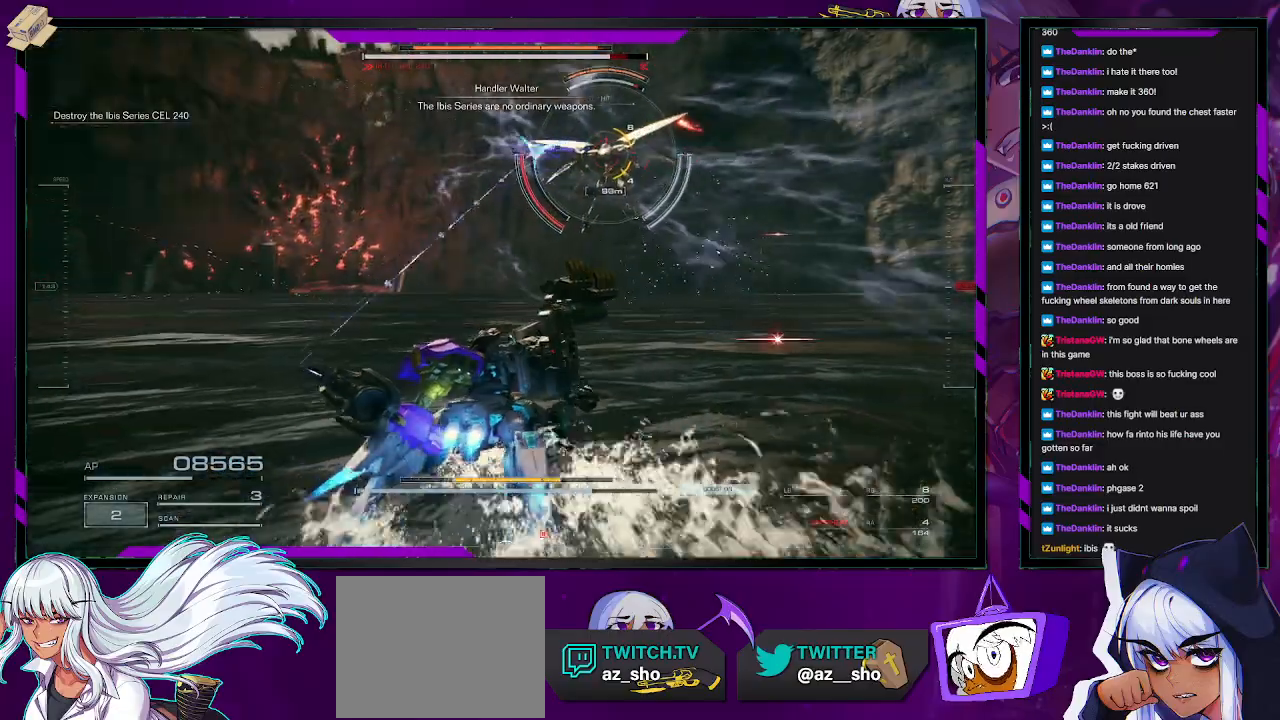
{"buttons": [], "left_stick": "right", "right_stick": "up-left", "events": [[133, "X", "down"], [217, "X", "up"], [283, "left_stick", "up-right"], [383, "R2", "down"], [417, "right_stick", "up-left"], [433, "left_stick", "right"], [483, "R2", "up"]]}
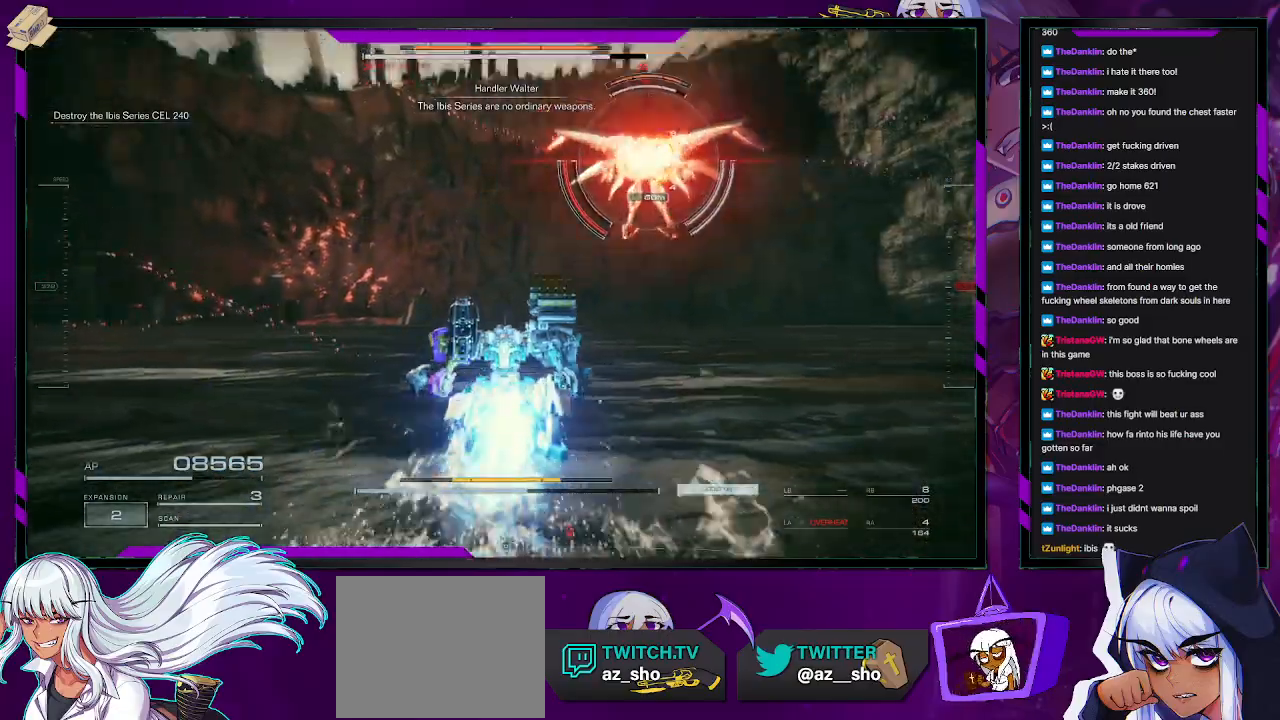
{"buttons": ["R2"], "left_stick": "up-right", "right_stick": "center", "events": [[17, "left_stick", "down-right"], [50, "R2", "down"], [50, "right_stick", "up-right"], [100, "right_stick", "center"], [150, "R2", "up"], [183, "right_stick", "right"], [217, "R2", "down"], [317, "R2", "up"], [417, "R2", "down"], [467, "left_stick", "up-right"], [467, "right_stick", "center"]]}
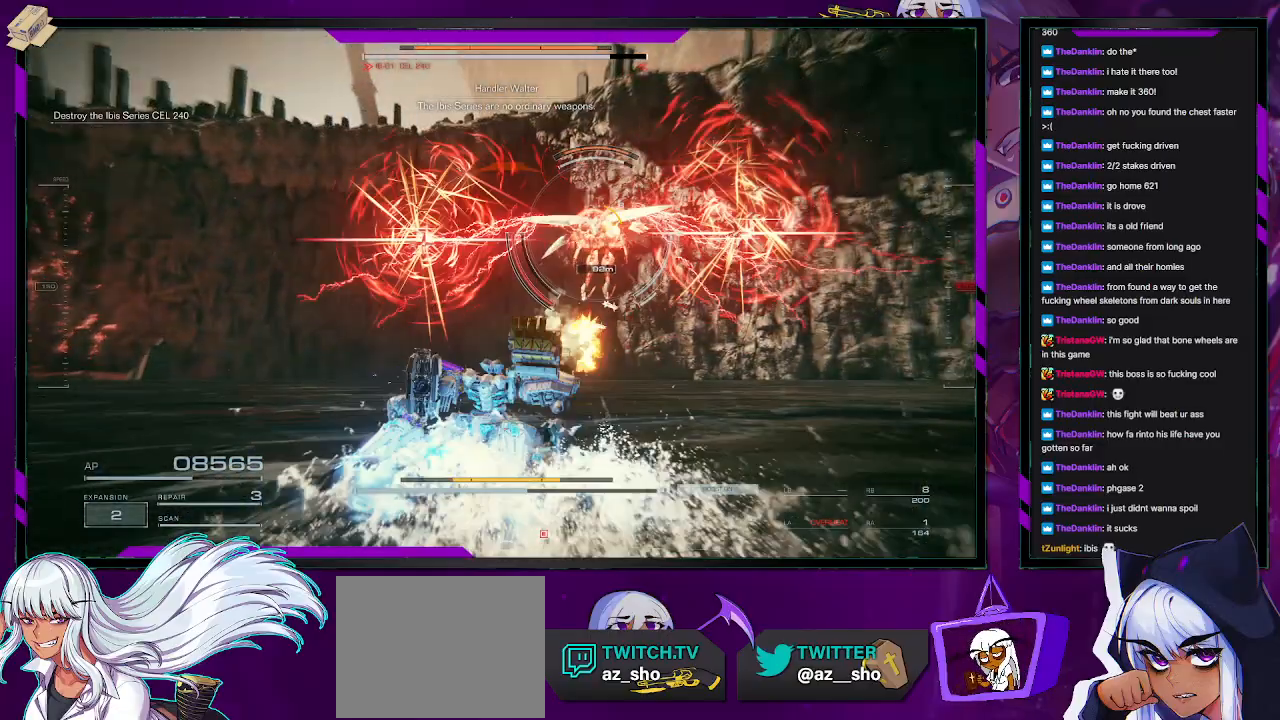
{"buttons": ["R1"], "left_stick": "up-right", "right_stick": "center", "events": [[33, "R2", "up"], [67, "R2", "down"], [150, "R2", "up"], [200, "right_stick", "down-right"], [250, "R2", "down"], [317, "R2", "up"], [333, "right_stick", "center"], [350, "R1", "down"], [450, "R1", "up"], [500, "R1", "down"]]}
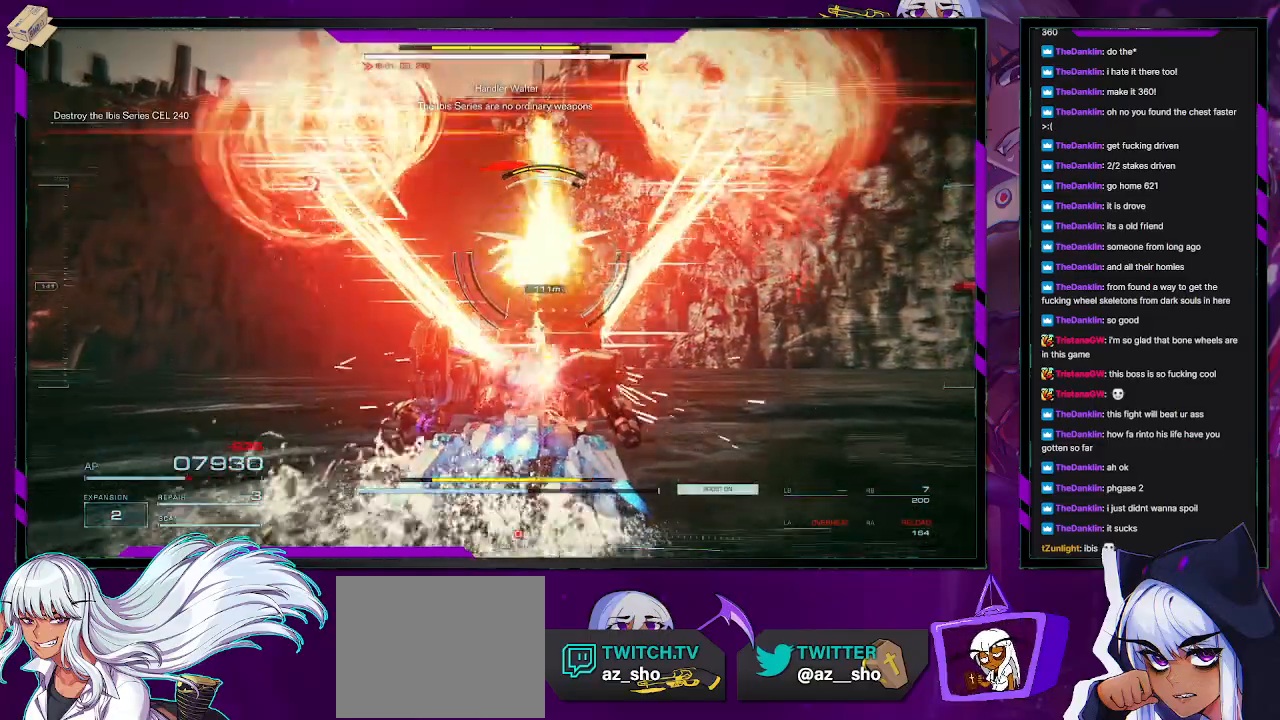
{"buttons": ["X"], "left_stick": "up", "right_stick": "center", "events": [[83, "left_stick", "right"], [200, "R1", "up"], [200, "left_stick", "up-right"], [250, "R1", "down"], [317, "R1", "up"], [400, "left_stick", "up"], [450, "X", "down"]]}
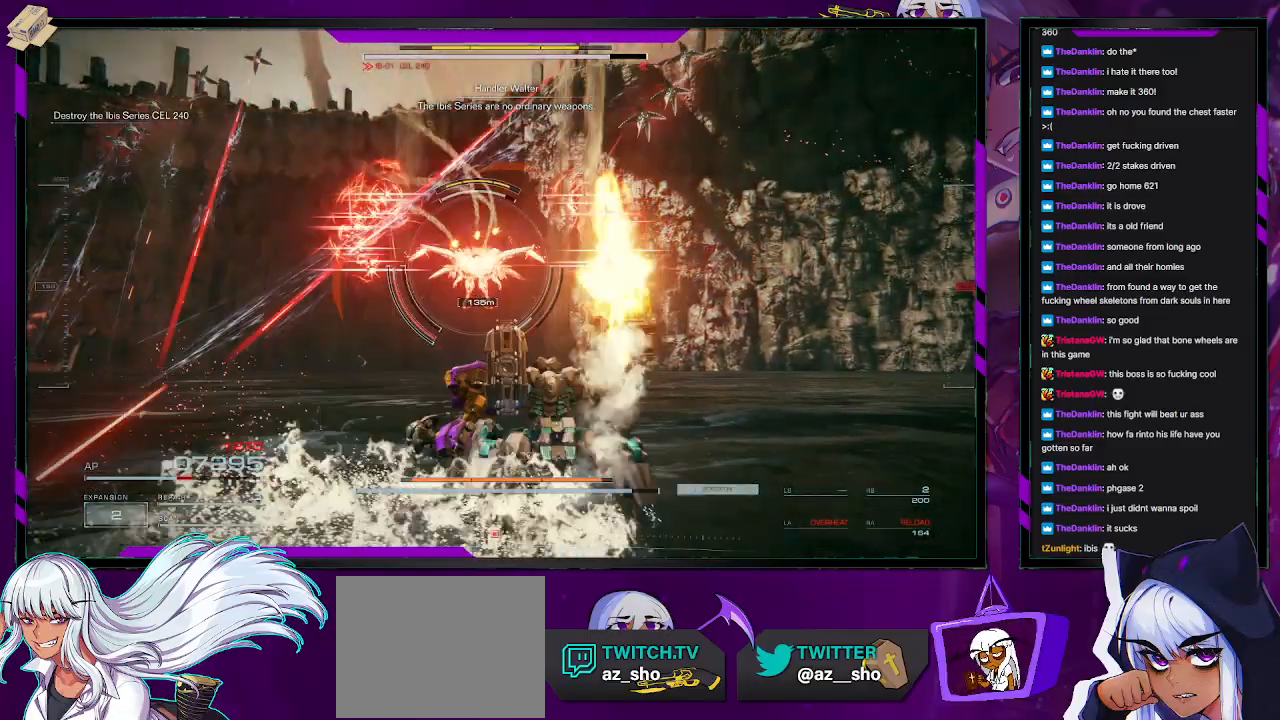
{"buttons": [], "left_stick": "up-right", "right_stick": "down-left", "events": [[17, "X", "up"], [117, "X", "down"], [200, "X", "up"], [367, "left_stick", "up-right"], [483, "right_stick", "down-left"]]}
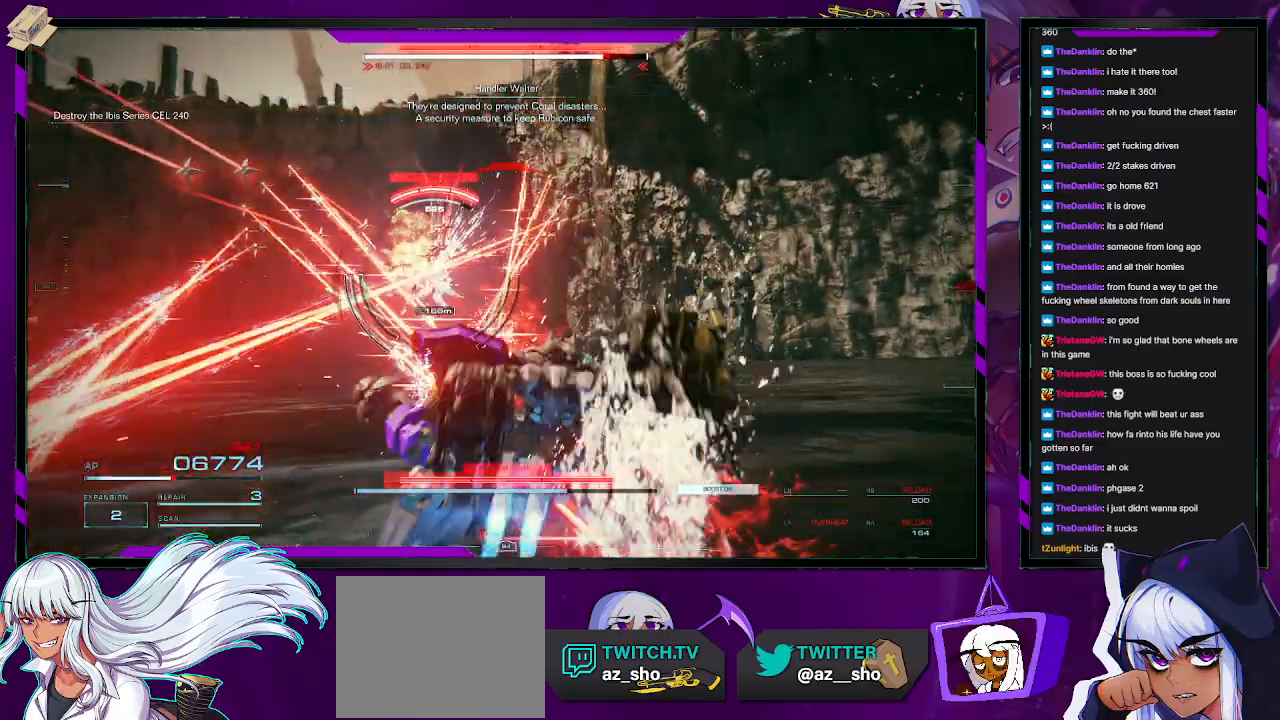
{"buttons": [], "left_stick": "up", "right_stick": "center", "events": [[167, "right_stick", "center"], [250, "left_stick", "up"], [333, "X", "down"], [467, "X", "up"]]}
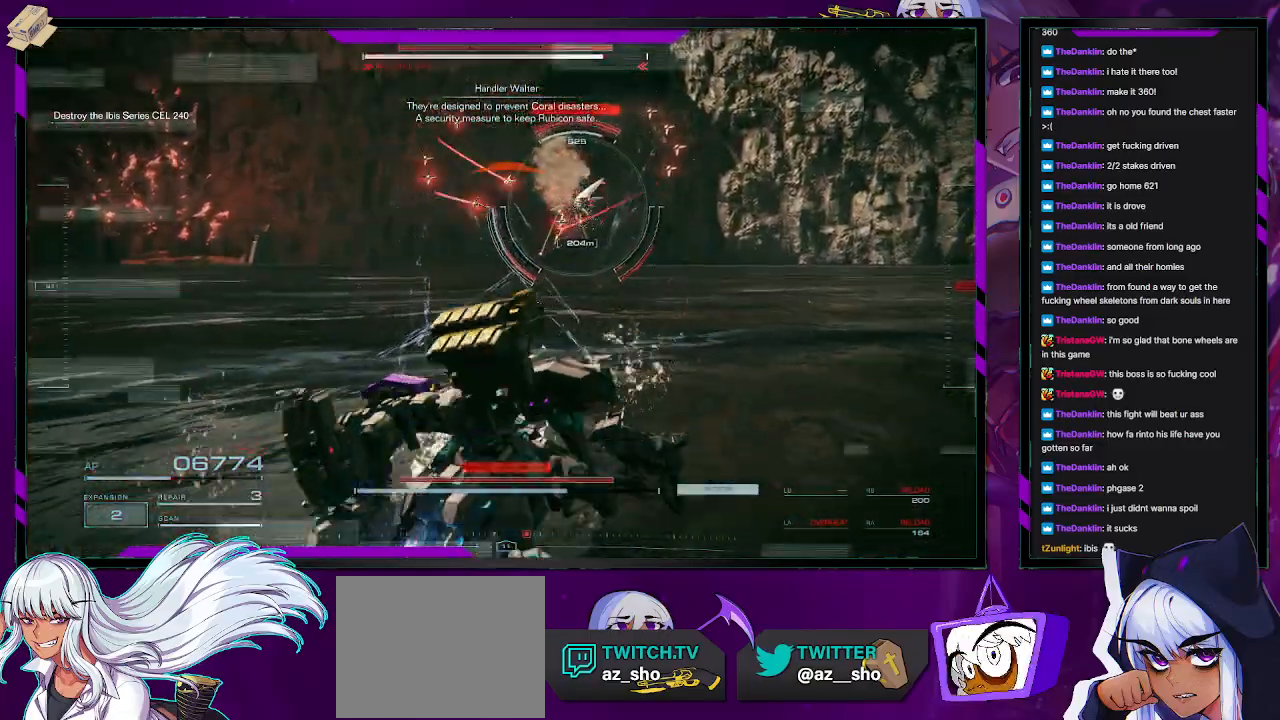
{"buttons": [], "left_stick": "up", "right_stick": "center", "events": [[133, "L3", "down"], [283, "L3", "up"], [383, "L3", "down"], [450, "L3", "up"]]}
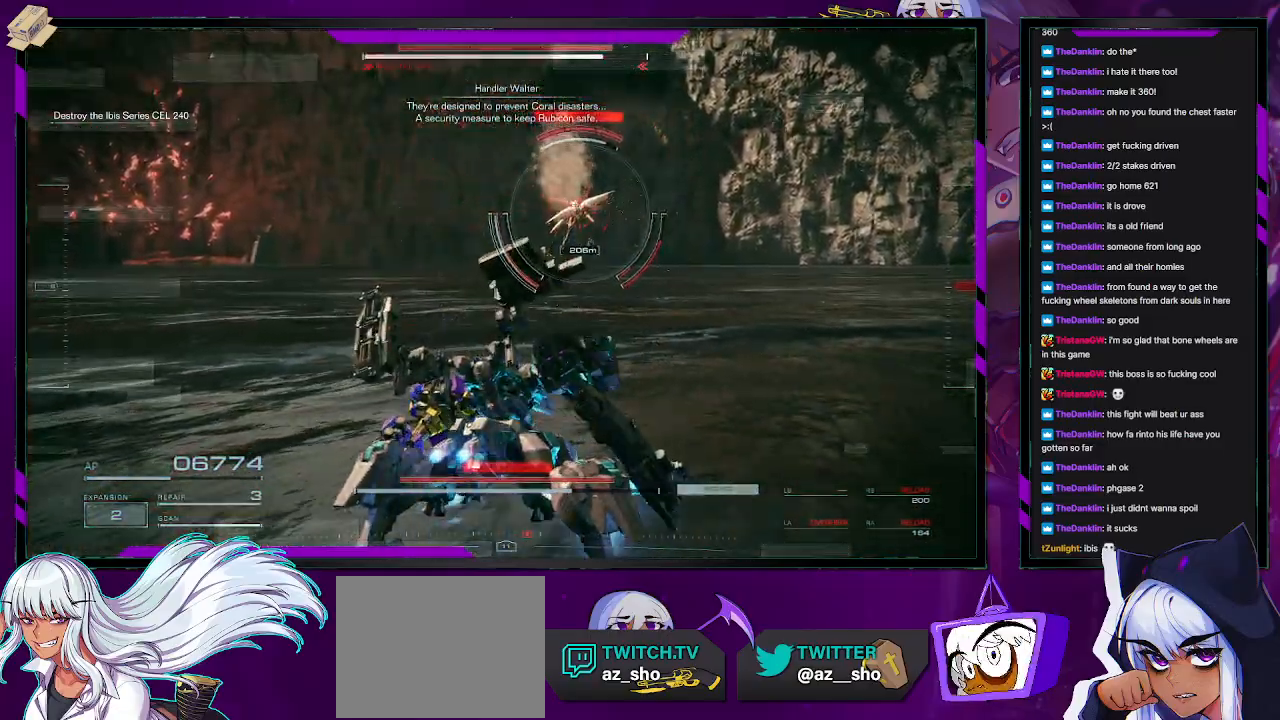
{"buttons": [], "left_stick": "up", "right_stick": "center", "events": [[67, "L3", "down"], [150, "L3", "up"], [200, "L3", "down"], [300, "L3", "up"], [383, "L3", "down"], [467, "L3", "up"]]}
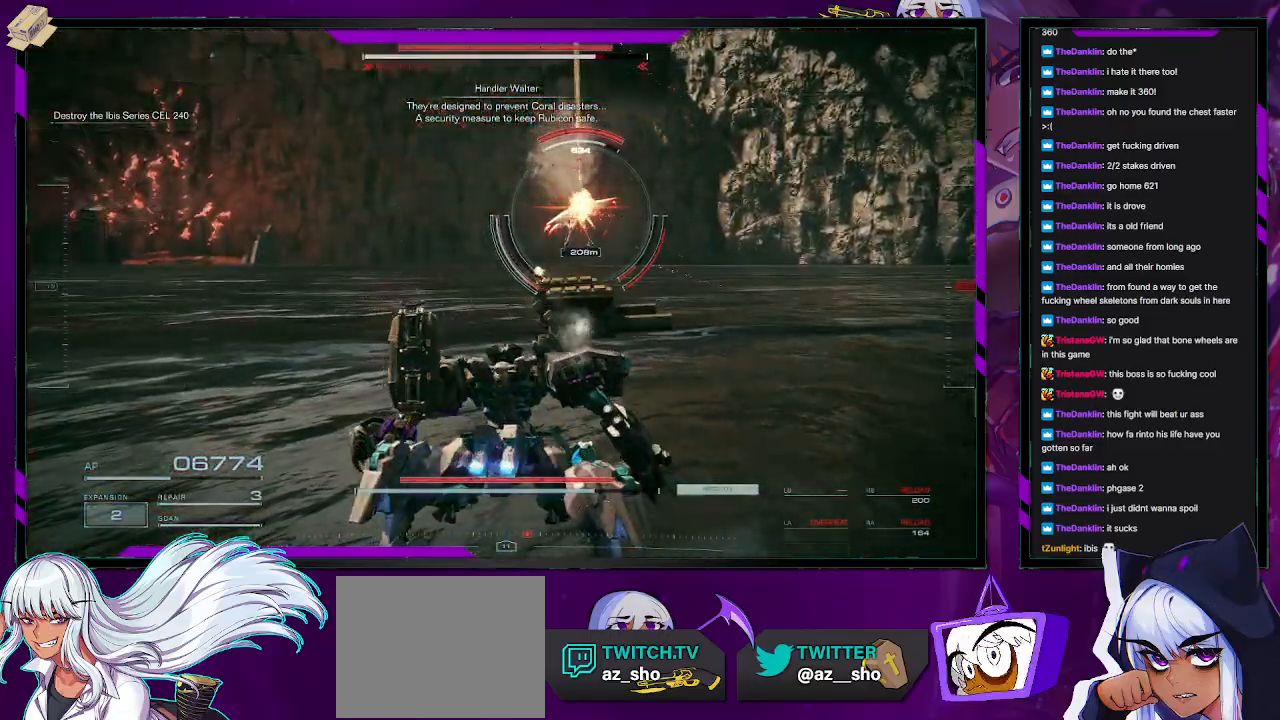
{"buttons": [], "left_stick": "up", "right_stick": "center", "events": [[33, "L3", "down"], [133, "L3", "up"], [217, "L3", "down"], [300, "L3", "up"]]}
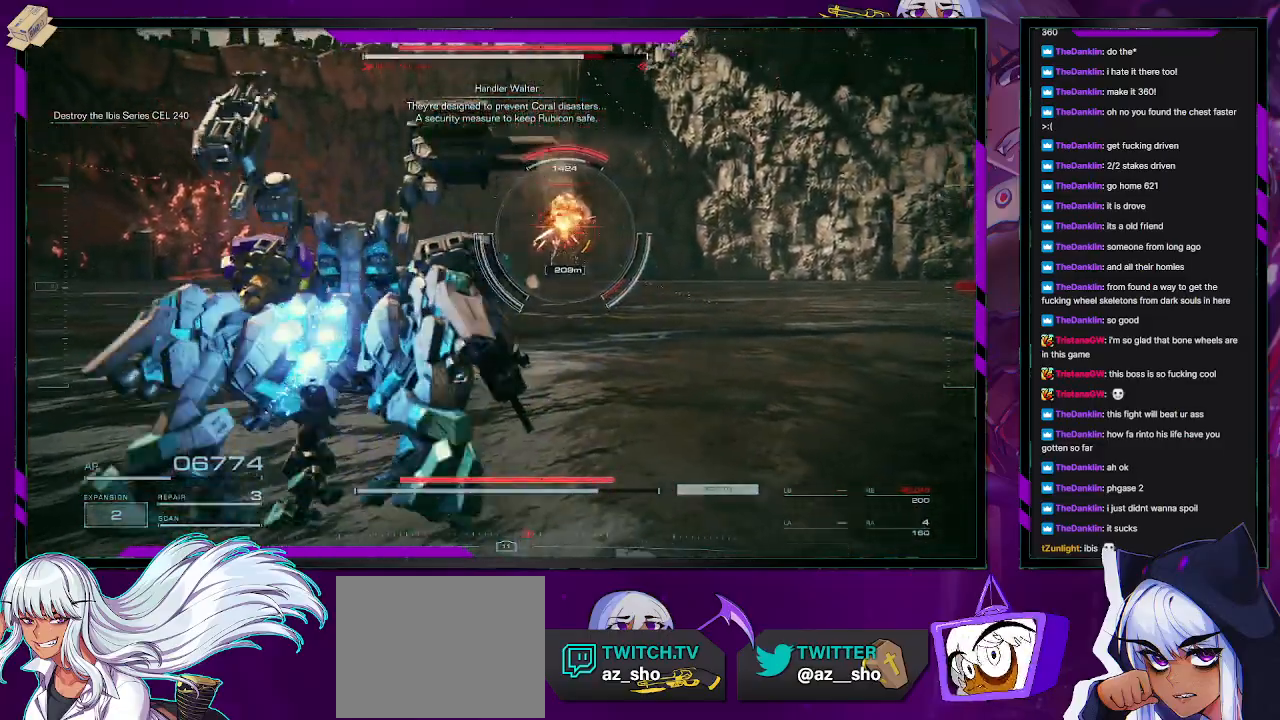
{"buttons": [], "left_stick": "up", "right_stick": "center", "events": []}
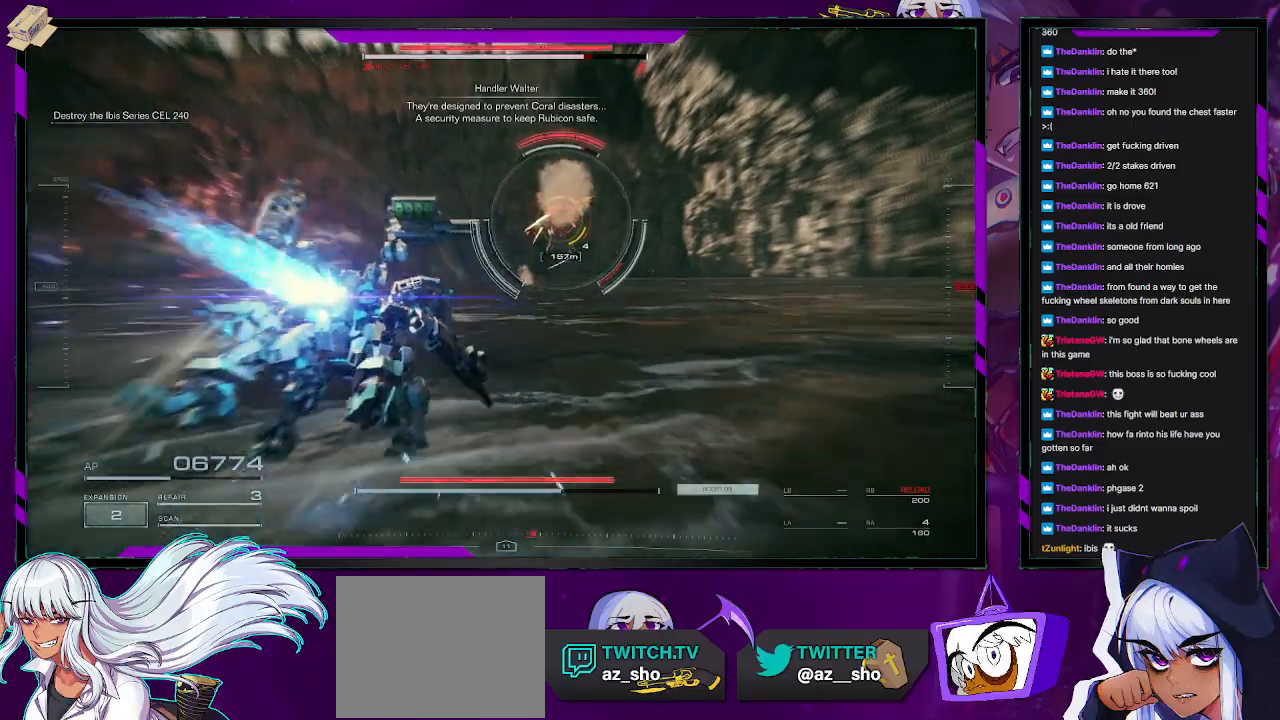
{"buttons": [], "left_stick": "up", "right_stick": "up-right", "events": [[17, "right_stick", "up-right"], [117, "right_stick", "center"], [250, "L2", "down"], [350, "L2", "up"], [400, "right_stick", "up-right"]]}
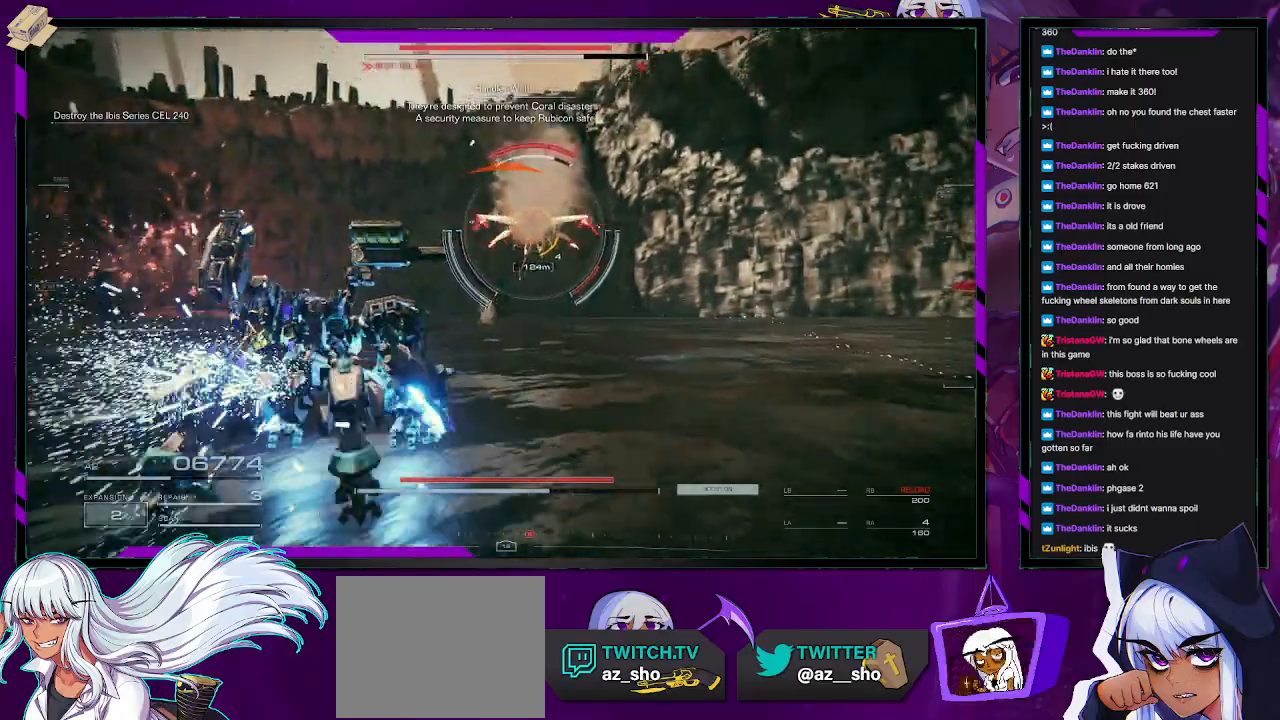
{"buttons": ["X"], "left_stick": "up", "right_stick": "center", "events": [[33, "right_stick", "center"], [200, "right_stick", "up-right"], [350, "right_stick", "center"], [467, "X", "down"]]}
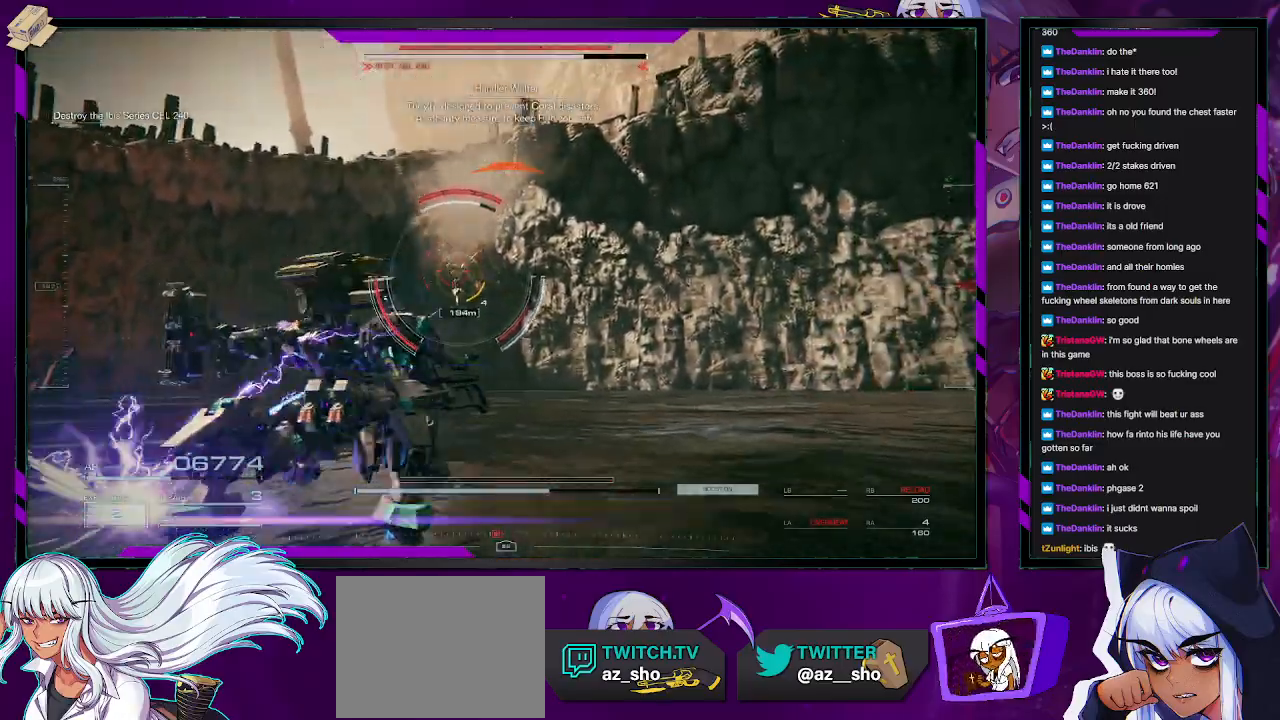
{"buttons": [], "left_stick": "up-left", "right_stick": "down-left", "events": [[50, "X", "up"], [100, "X", "down"], [200, "X", "up"], [200, "left_stick", "up-left"], [450, "right_stick", "down-left"]]}
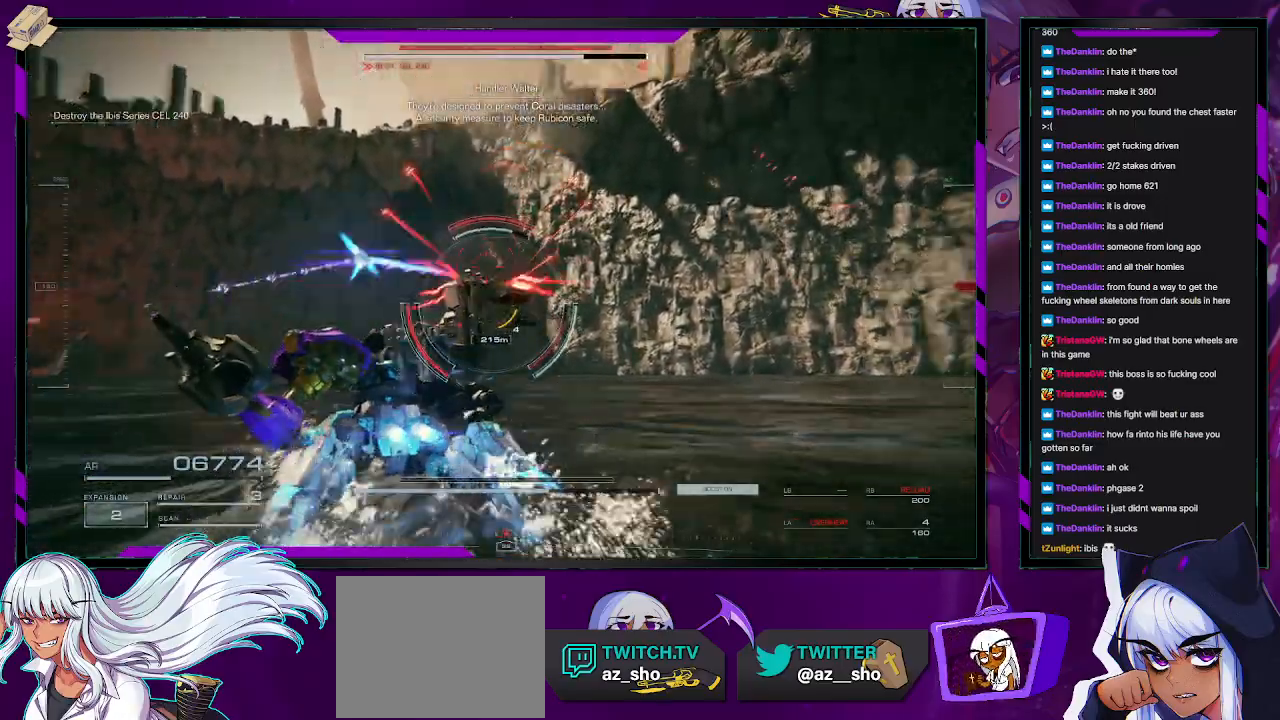
{"buttons": [], "left_stick": "up-left", "right_stick": "center", "events": [[133, "right_stick", "center"]]}
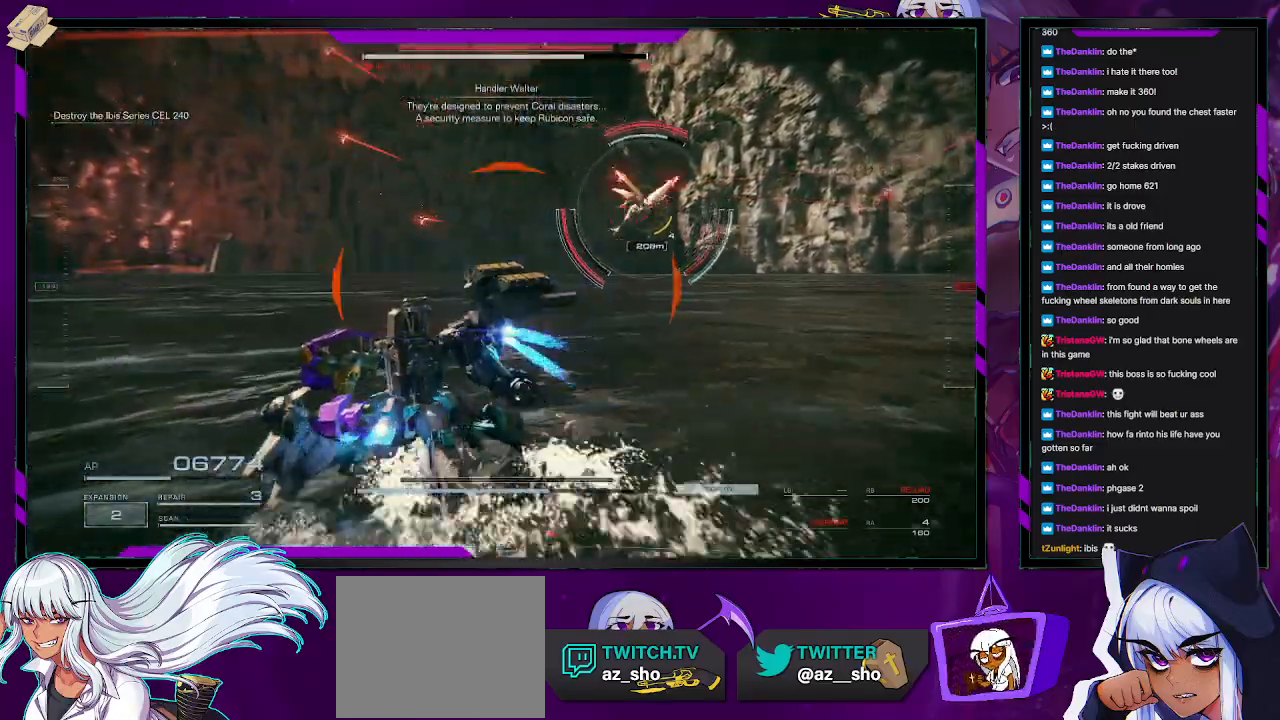
{"buttons": [], "left_stick": "up", "right_stick": "right", "events": [[217, "R2", "down"], [283, "left_stick", "up"], [317, "R2", "up"], [333, "right_stick", "right"]]}
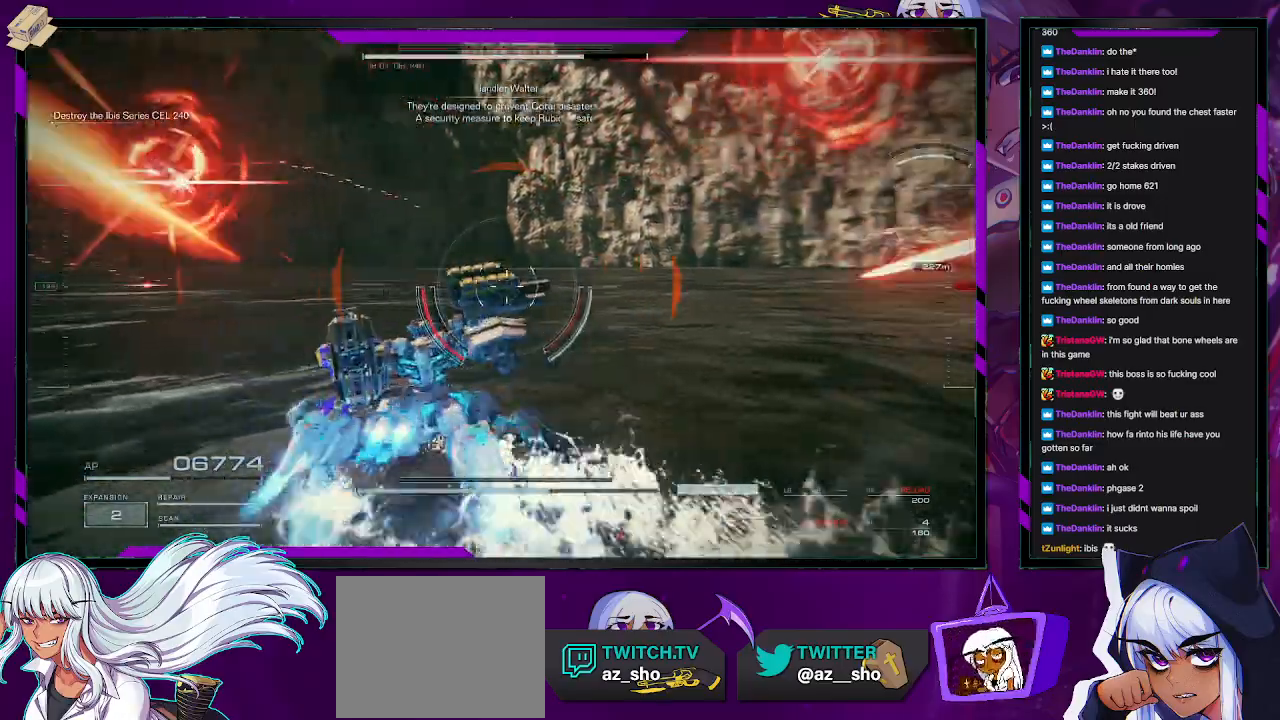
{"buttons": [], "left_stick": "up", "right_stick": "right", "events": []}
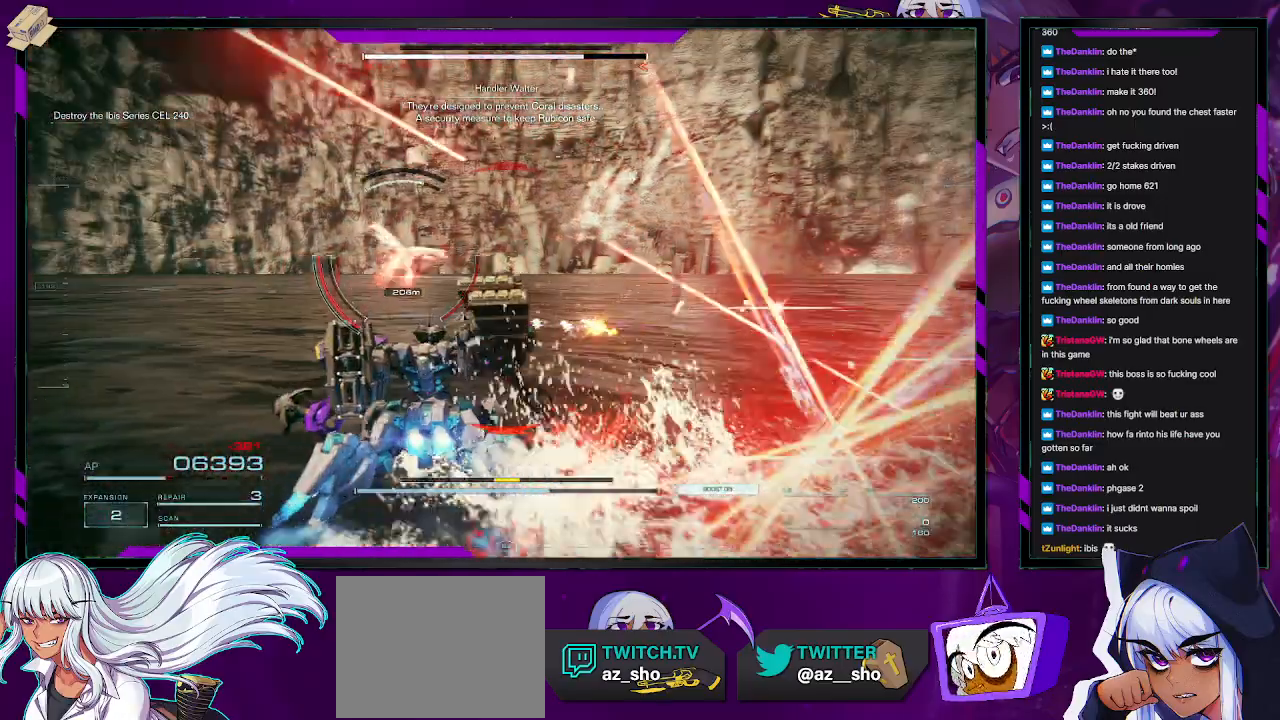
{"buttons": ["X"], "left_stick": "up", "right_stick": "center", "events": [[67, "left_stick", "up-left"], [67, "right_stick", "center"], [333, "left_stick", "up"], [400, "X", "down"]]}